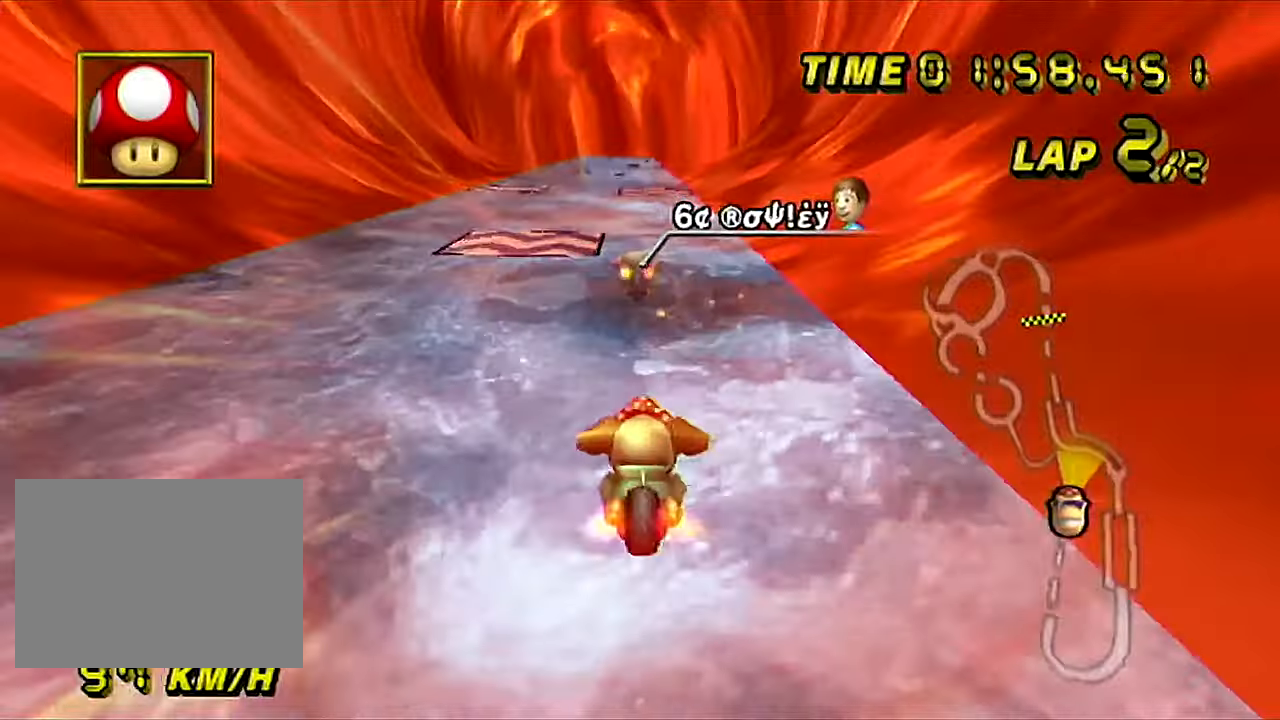
Gameplay with a controller (Nintendo layout); each line is a JSON object with the inputs held at the frame after it. "events" lists button and stick changes between this image and that frame as [ms after this image, input, new state], when the widget could be followed in between. Not read: B C_DOWN C_LEFT C_RIGHT C_UP L3 R3 Z.
{"buttons": ["A"], "left_stick": "center", "events": []}
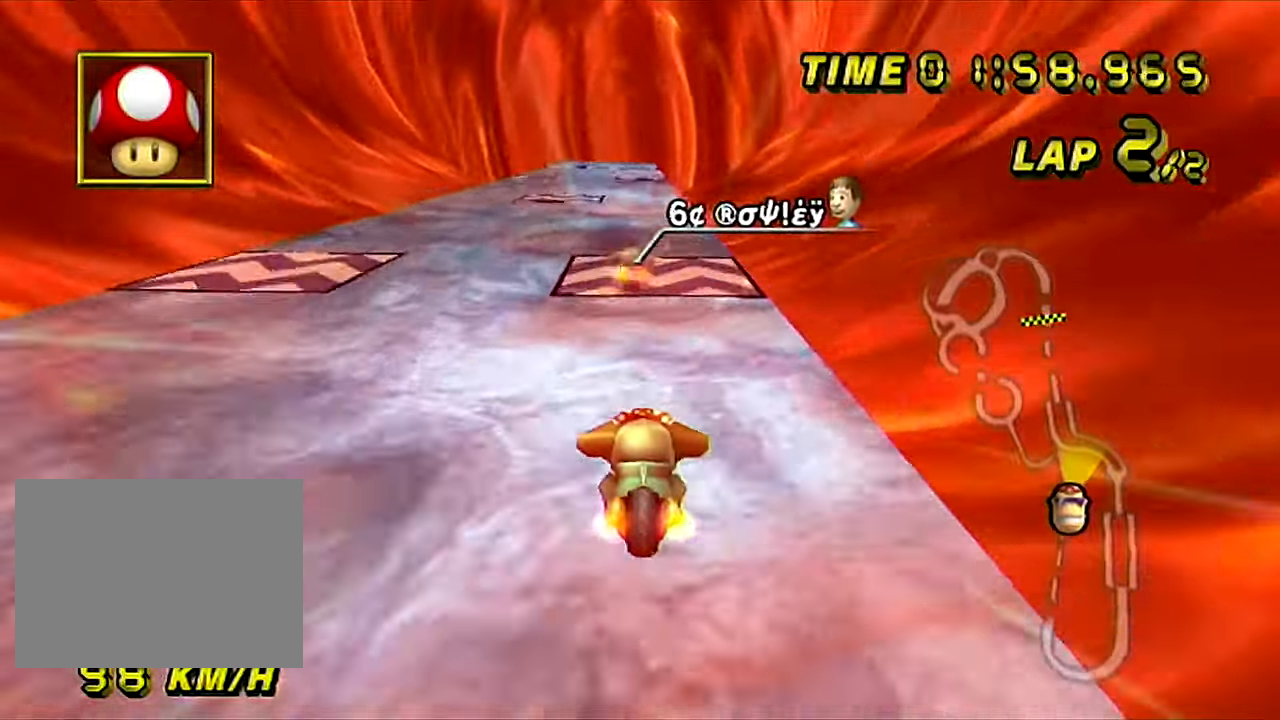
{"buttons": ["A"], "left_stick": "center", "events": []}
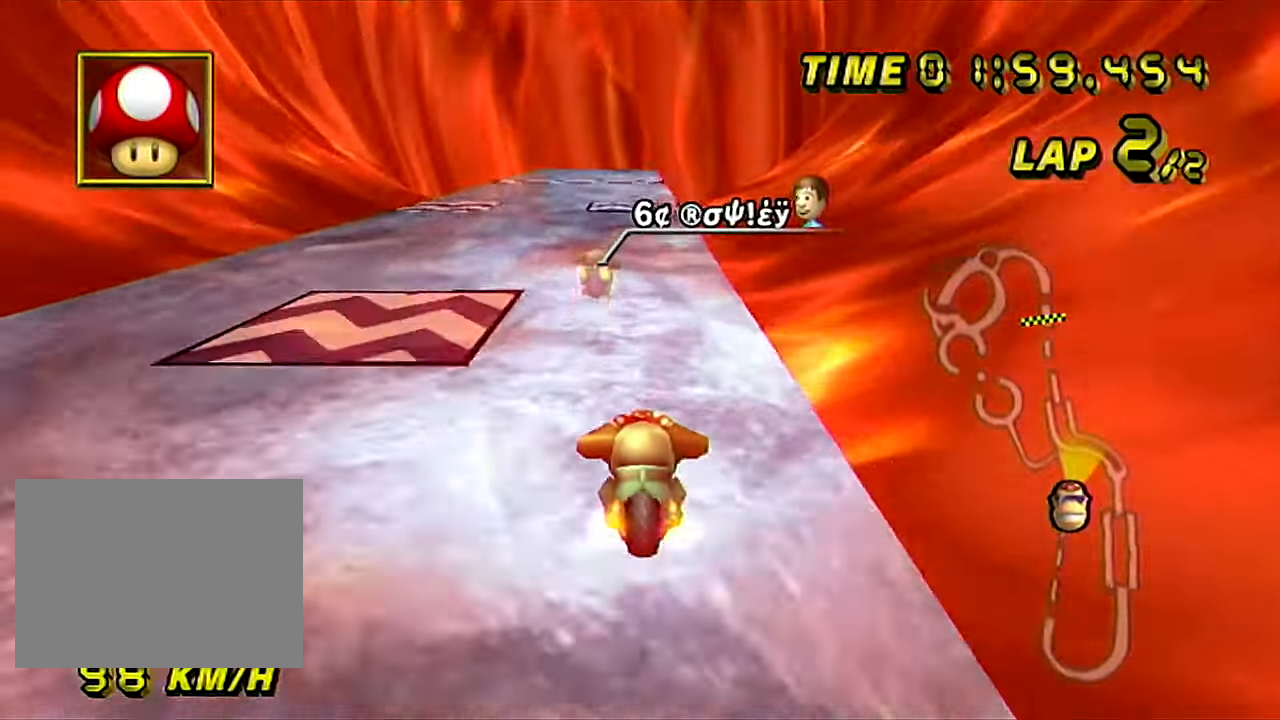
{"buttons": ["A"], "left_stick": "center", "events": []}
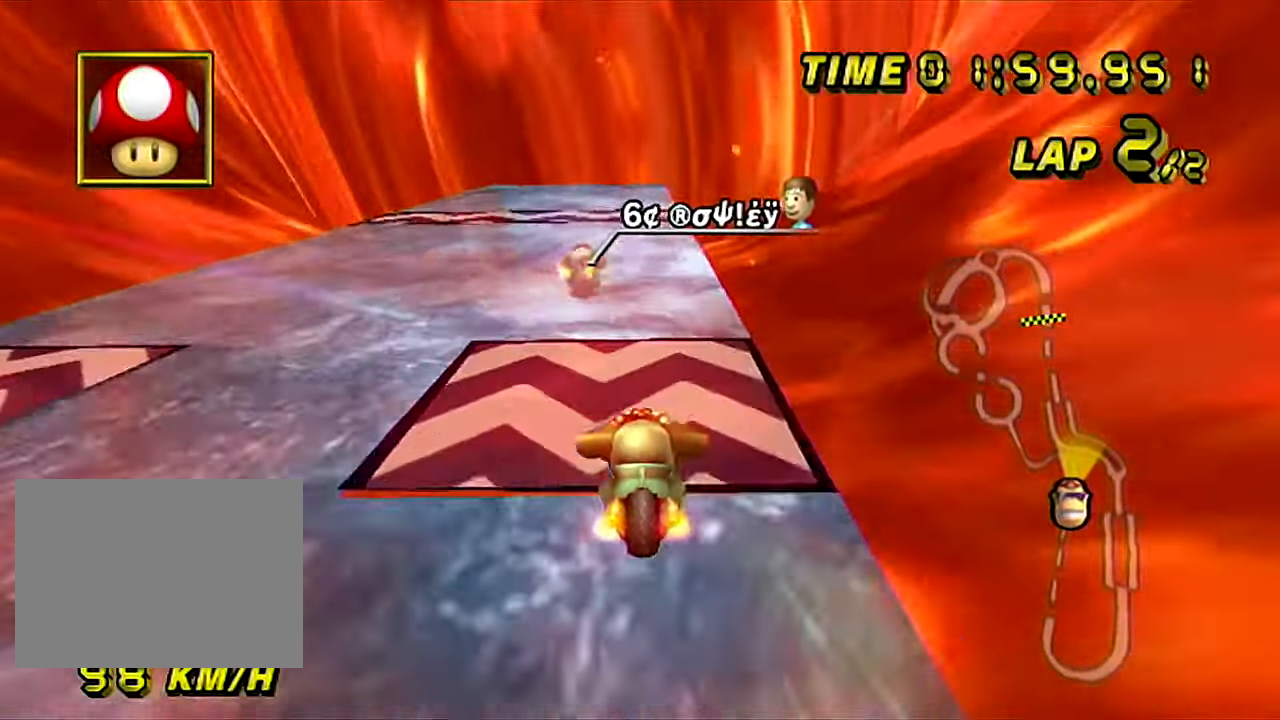
{"buttons": ["A"], "left_stick": "center", "events": [[67, "R1", "down"], [100, "left_stick", "up-left"], [217, "left_stick", "center"], [450, "R1", "up"]]}
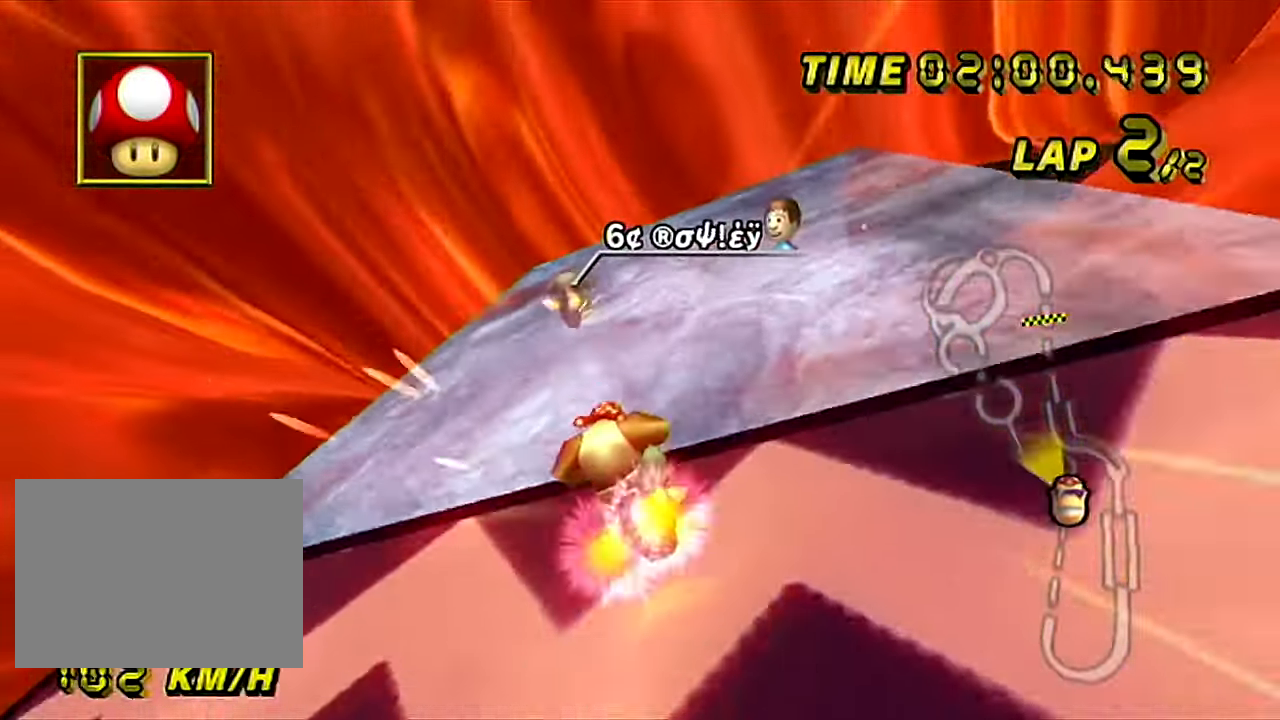
{"buttons": ["A", "R1"], "left_stick": "right", "events": [[17, "R1", "down"], [34, "left_stick", "right"], [134, "left_stick", "up-right"], [251, "left_stick", "right"]]}
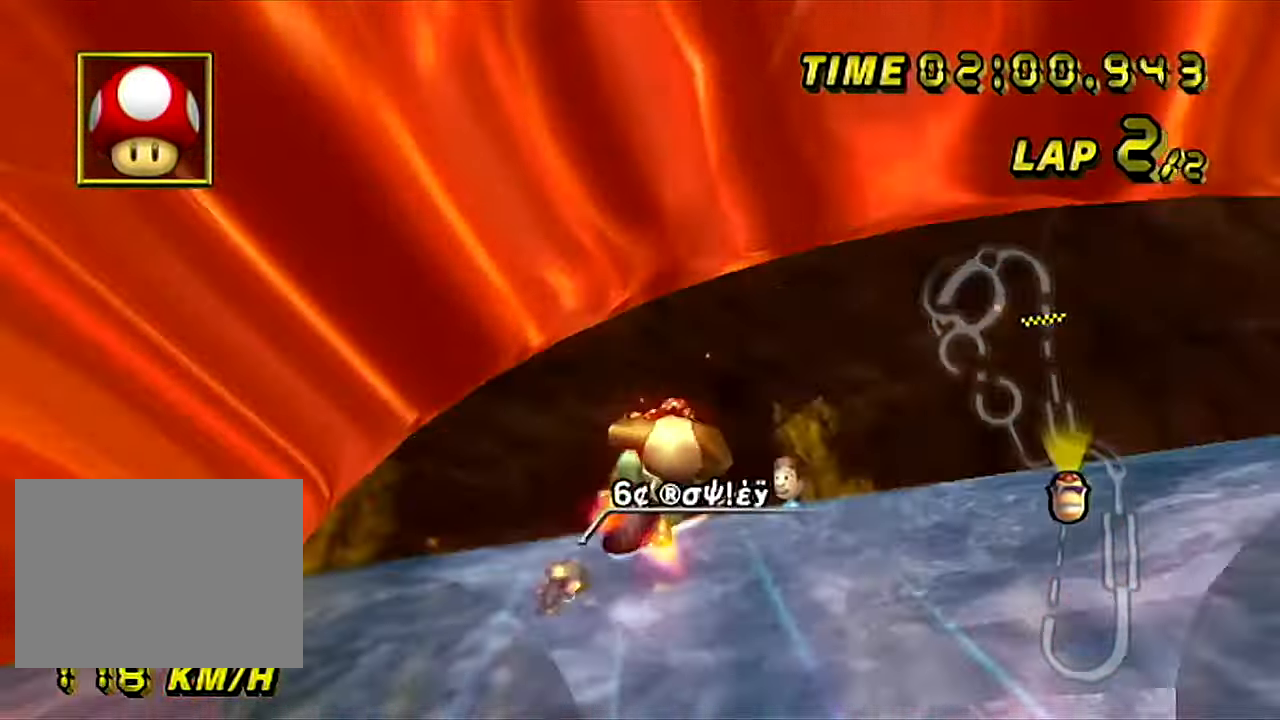
{"buttons": ["A"], "left_stick": "left", "events": [[150, "R1", "up"], [150, "left_stick", "left"]]}
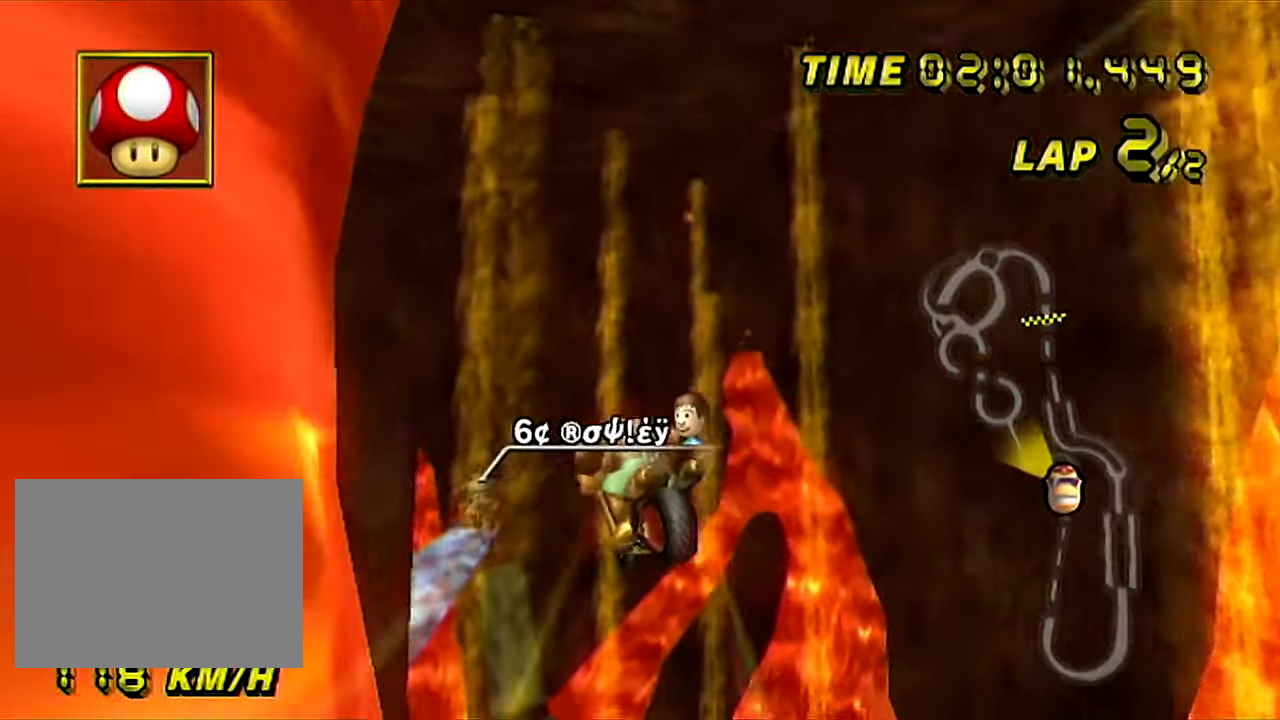
{"buttons": ["A"], "left_stick": "down", "events": [[217, "left_stick", "down"]]}
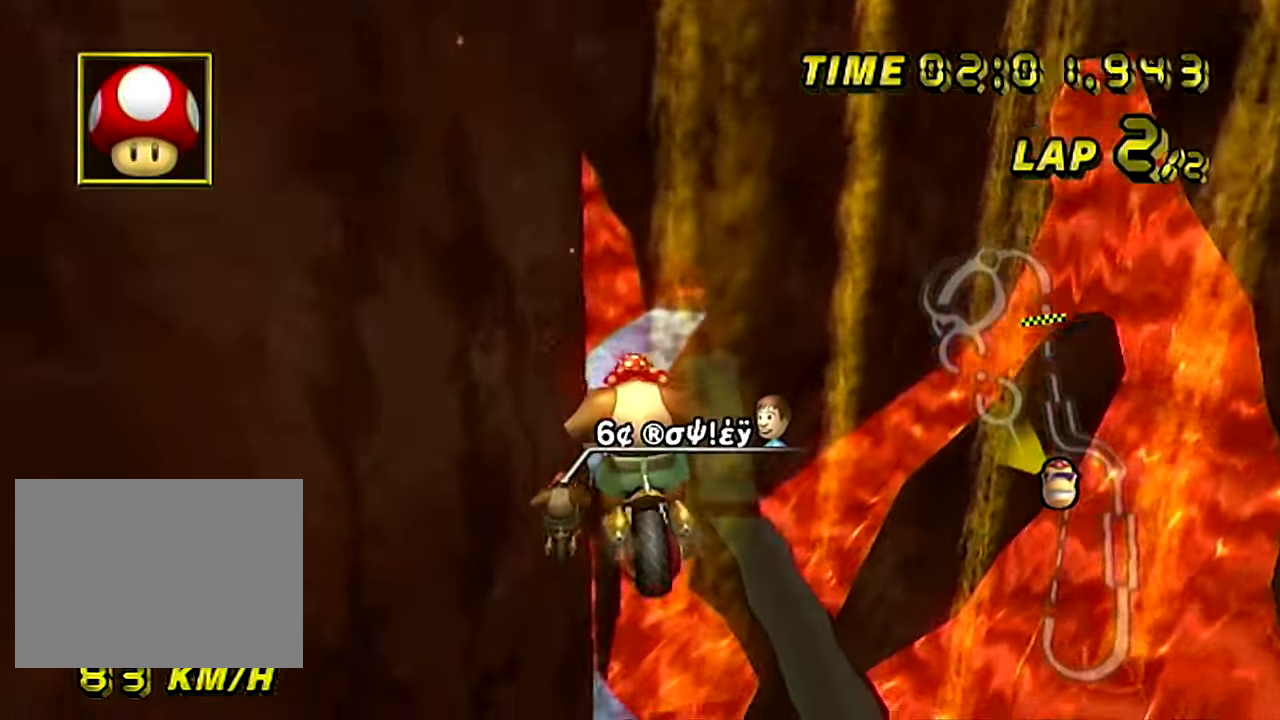
{"buttons": ["A"], "left_stick": "down", "events": []}
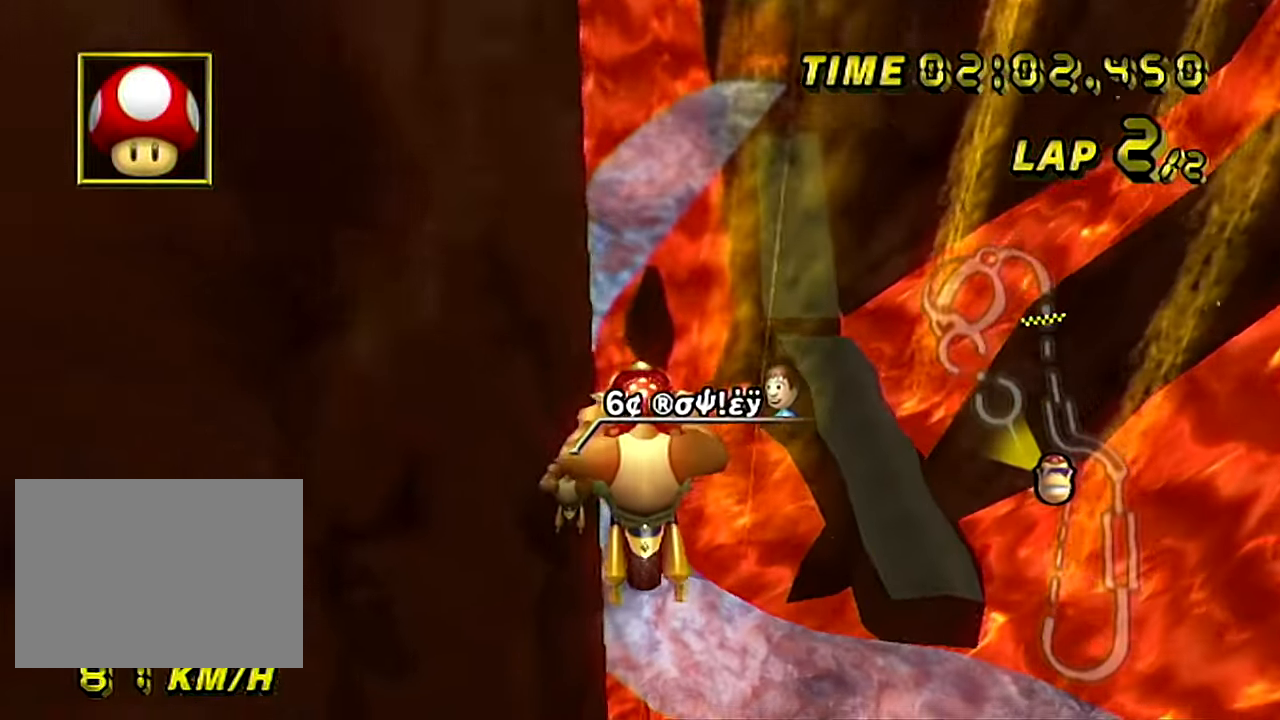
{"buttons": ["A"], "left_stick": "down", "events": []}
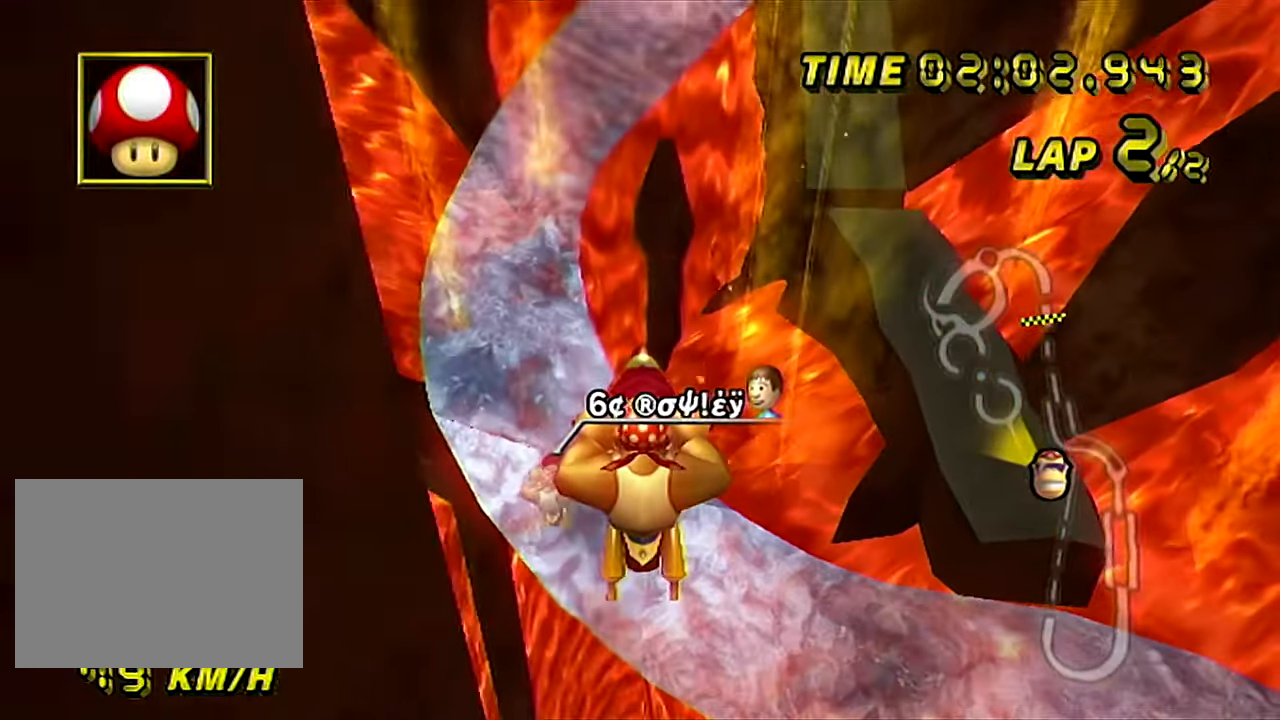
{"buttons": ["A"], "left_stick": "up", "events": [[17, "left_stick", "up"]]}
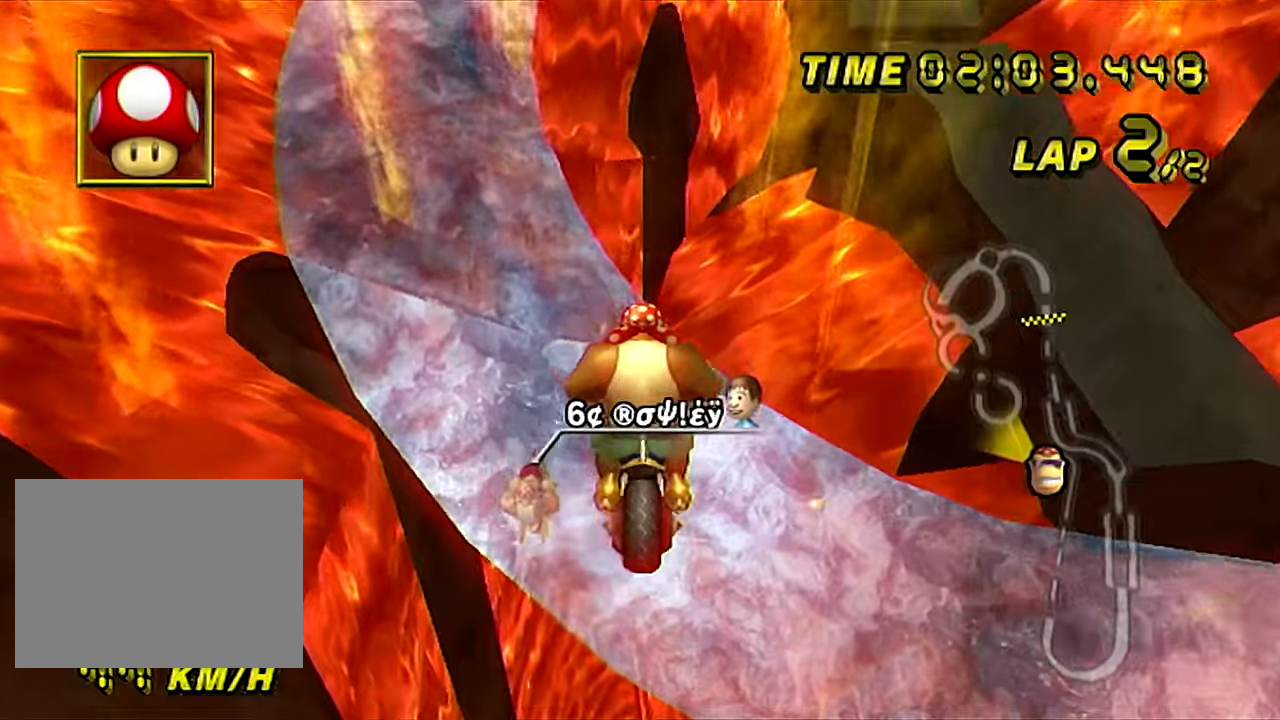
{"buttons": ["A", "R1"], "left_stick": "up-left", "events": [[350, "R1", "down"], [383, "left_stick", "up-left"]]}
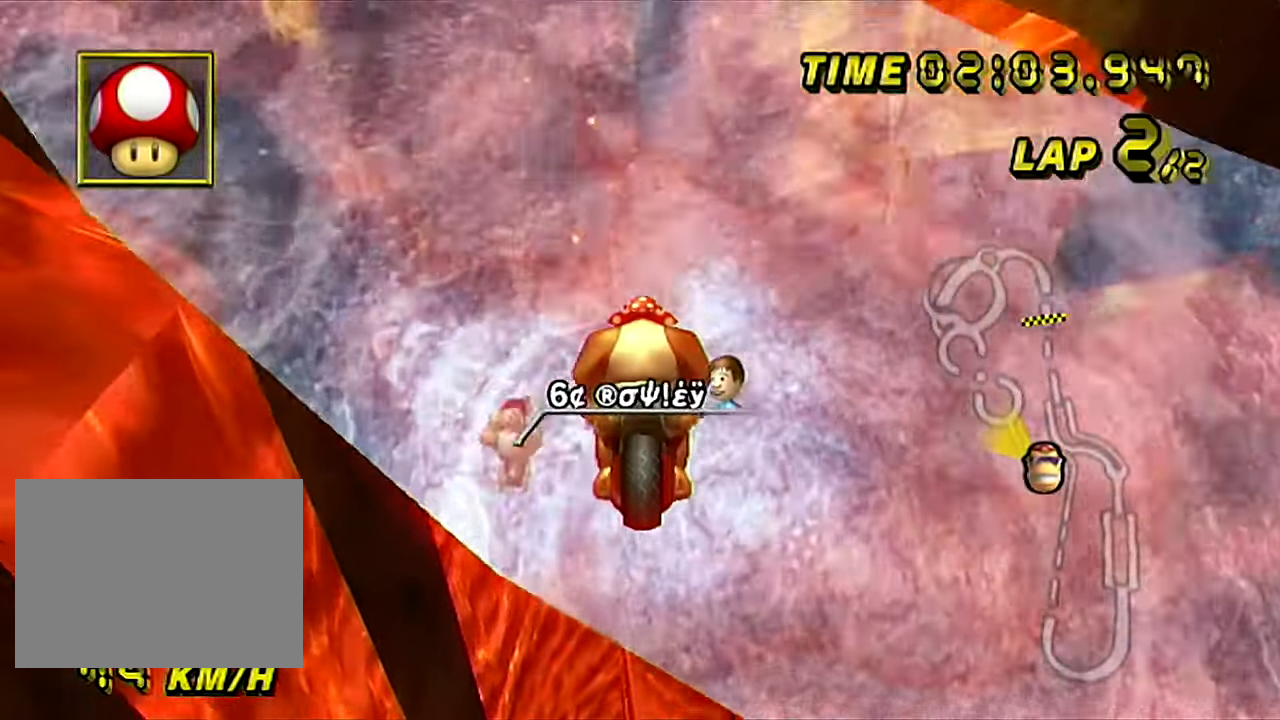
{"buttons": ["A", "R1"], "left_stick": "center", "events": [[167, "left_stick", "left"], [250, "L1", "down"], [334, "L1", "up"], [484, "left_stick", "center"]]}
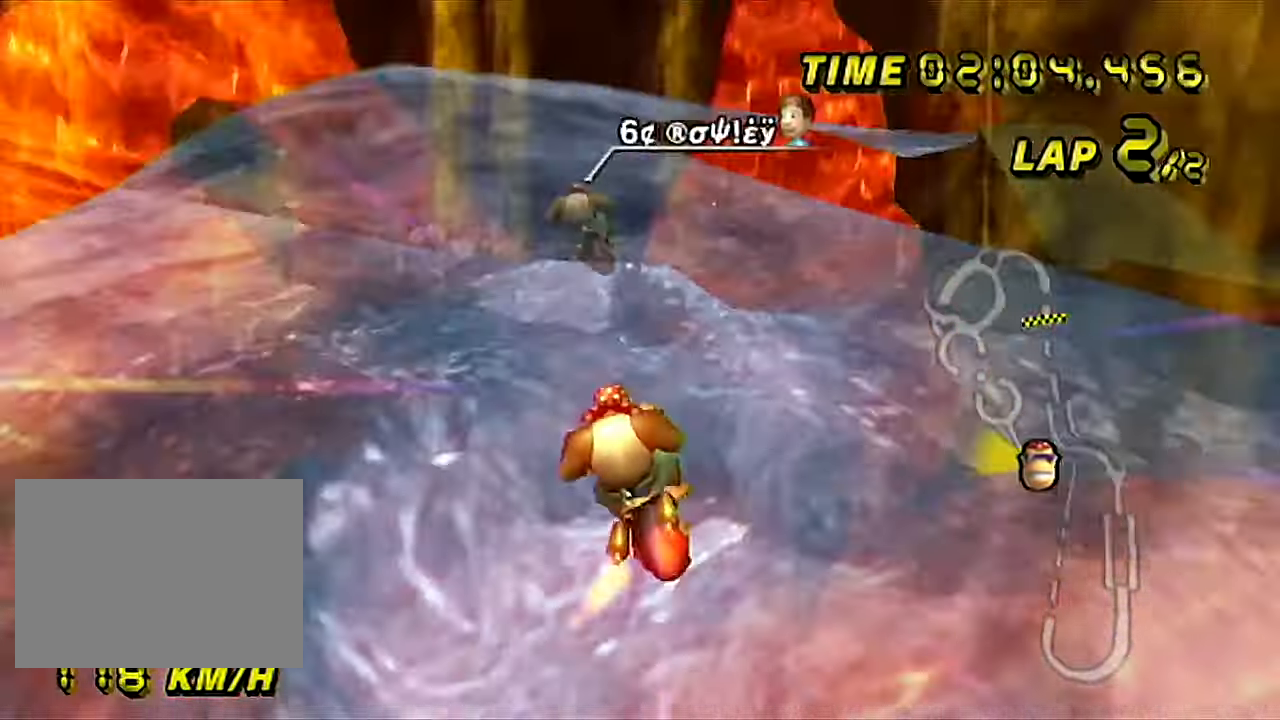
{"buttons": ["A", "R1"], "left_stick": "right", "events": [[133, "R1", "up"], [183, "R1", "down"], [200, "left_stick", "right"]]}
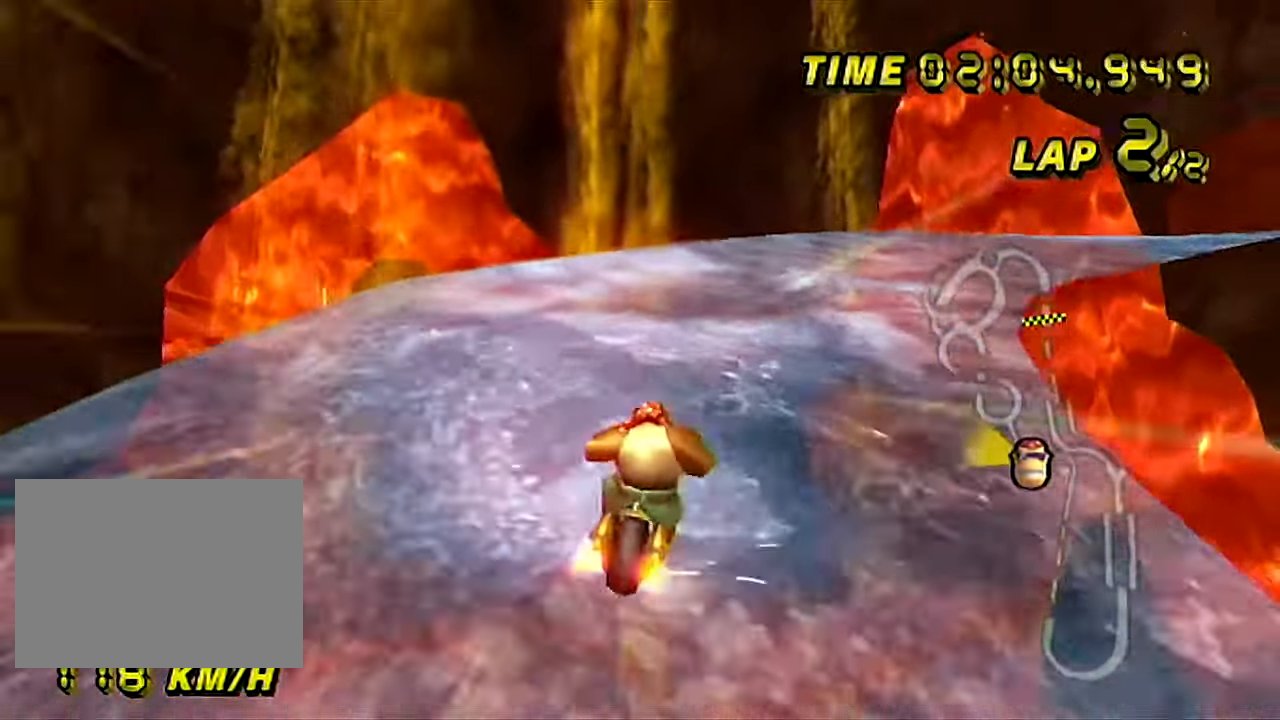
{"buttons": ["A", "R1"], "left_stick": "right", "events": []}
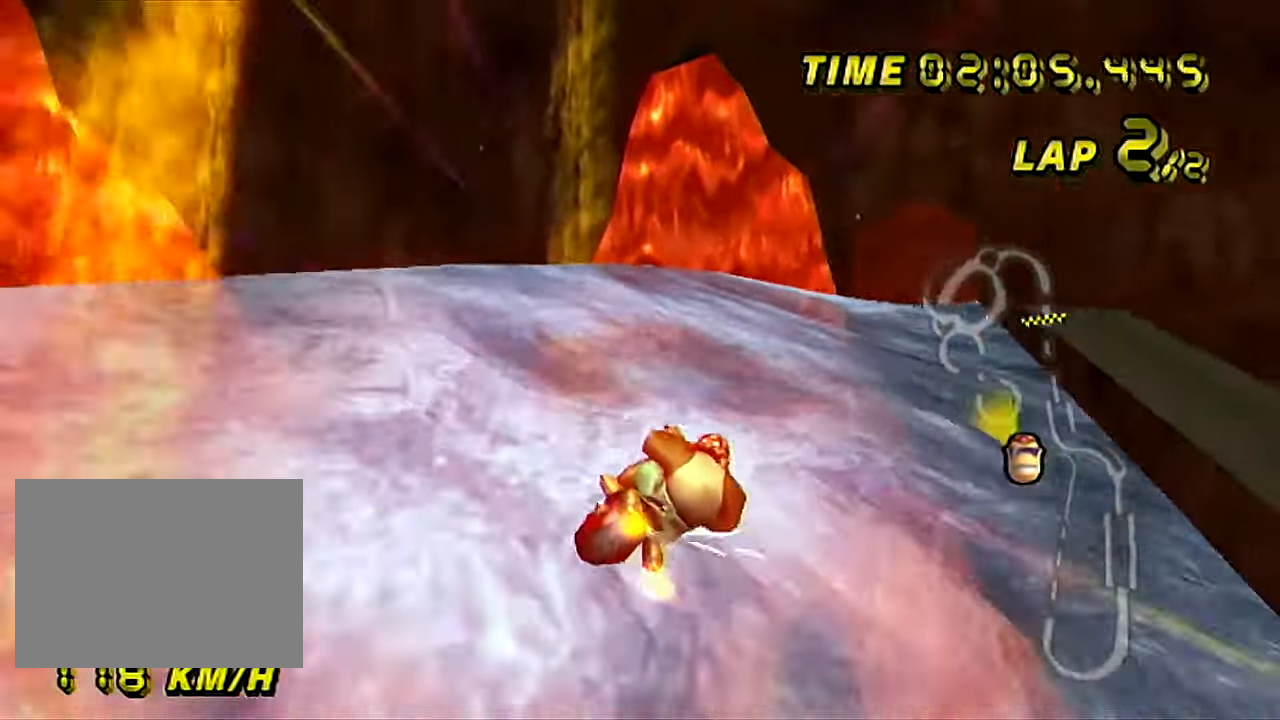
{"buttons": ["A", "R1"], "left_stick": "up-right", "events": [[16, "left_stick", "up-right"], [133, "left_stick", "left"], [350, "left_stick", "right"], [417, "left_stick", "up-right"]]}
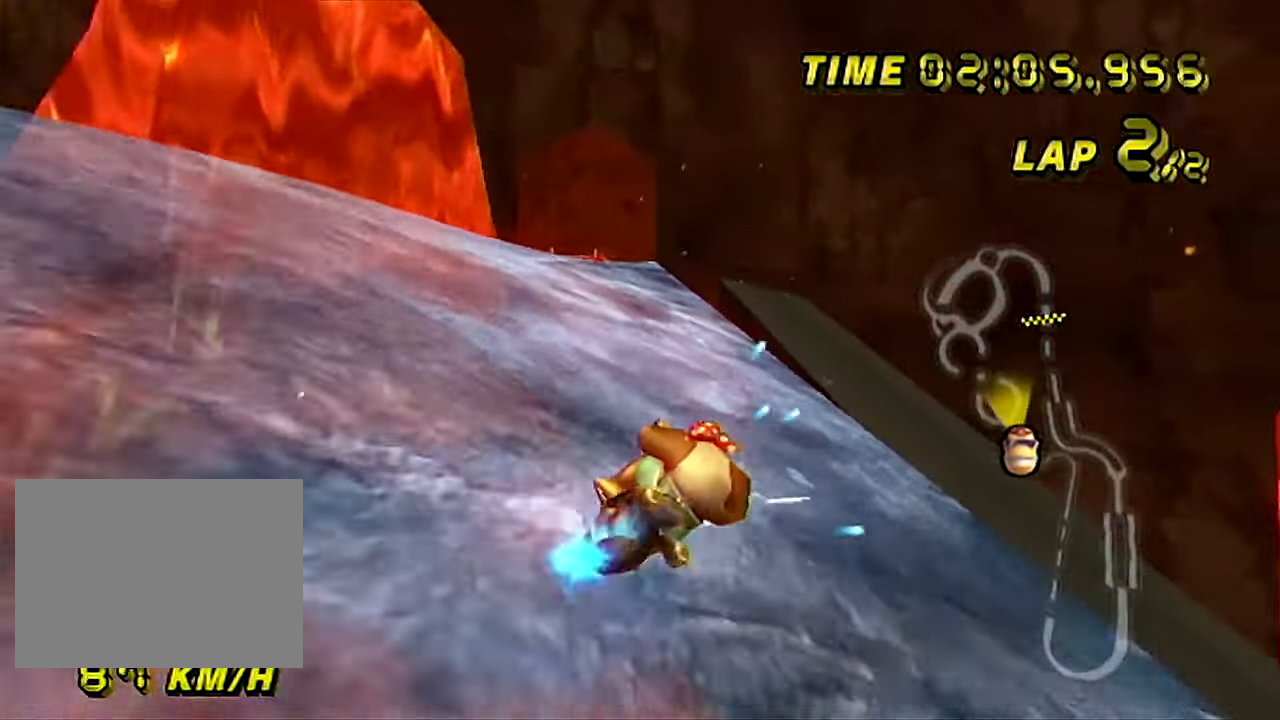
{"buttons": ["A"], "left_stick": "left", "events": [[34, "R1", "up"], [50, "left_stick", "left"], [384, "left_stick", "center"], [501, "left_stick", "left"]]}
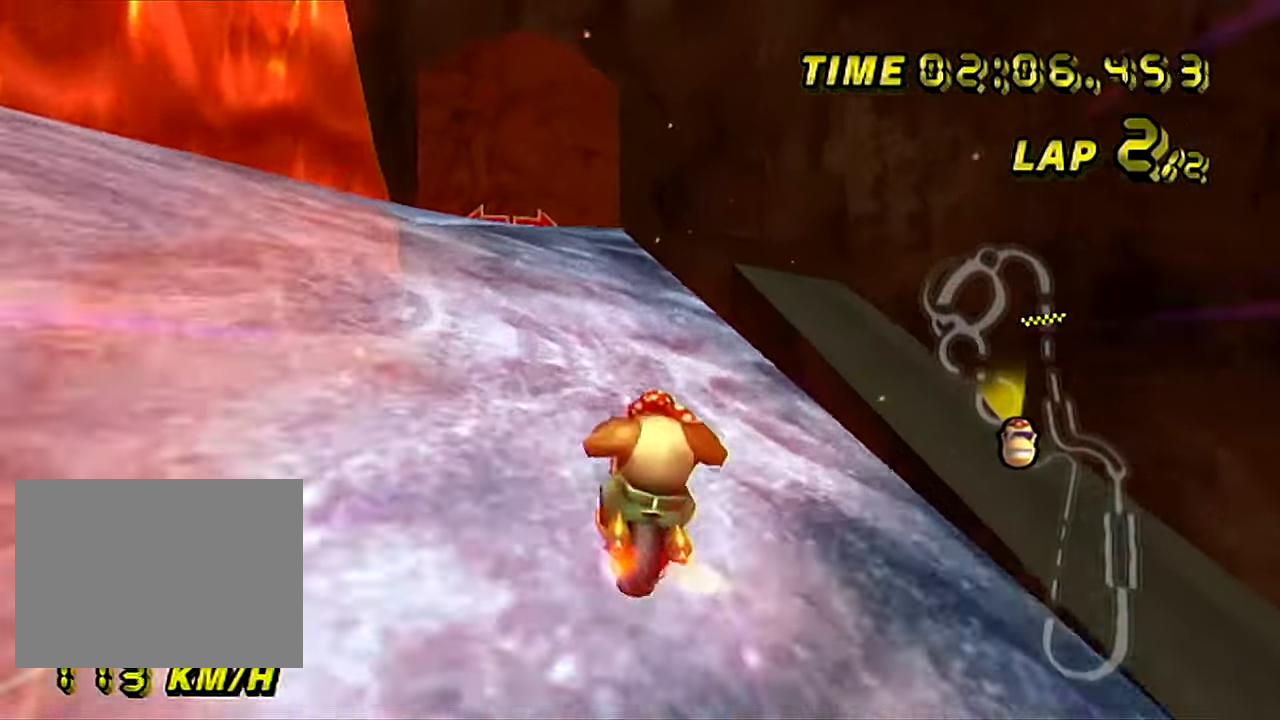
{"buttons": ["A"], "left_stick": "center", "events": [[267, "left_stick", "center"]]}
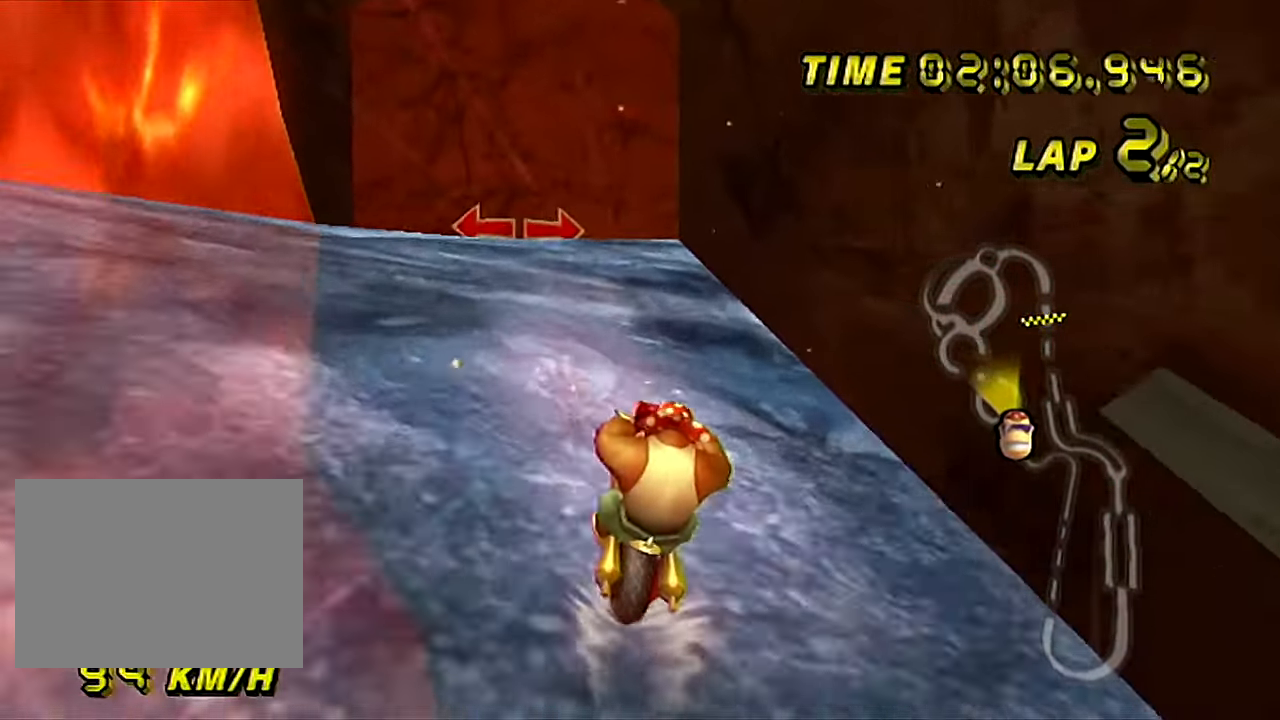
{"buttons": ["A"], "left_stick": "center", "events": []}
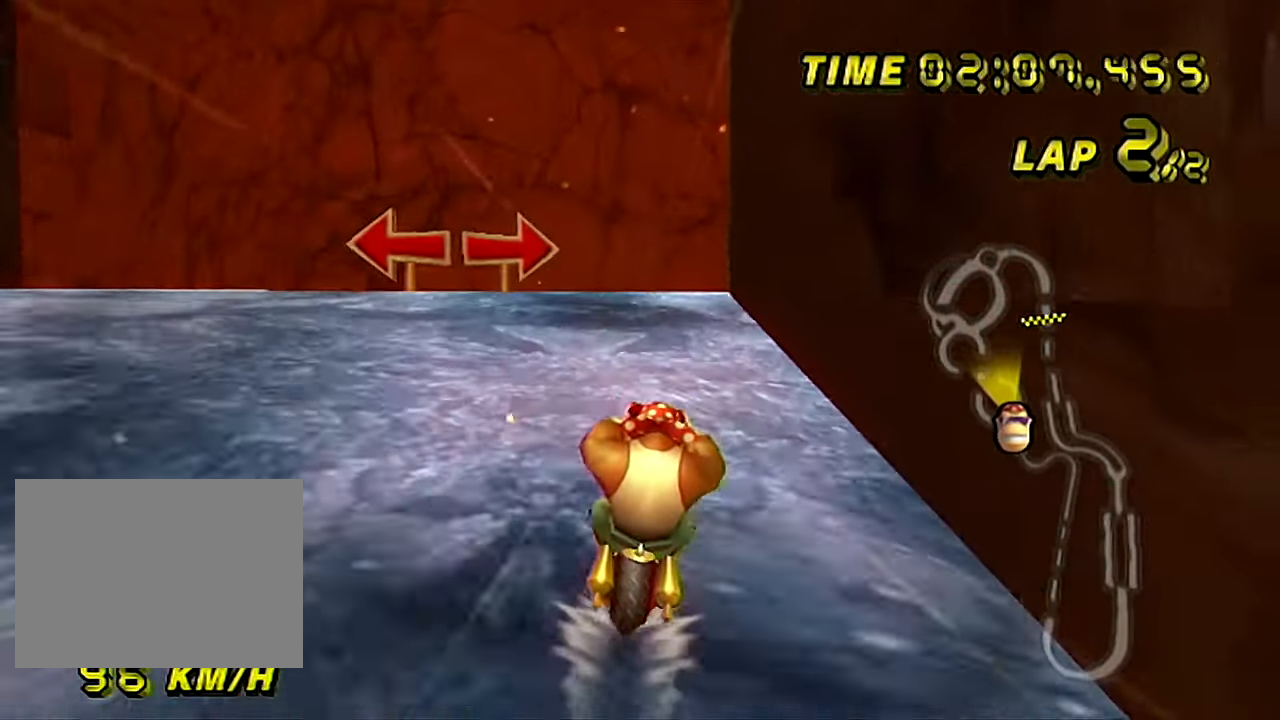
{"buttons": ["A", "R1"], "left_stick": "down-right", "events": [[150, "R1", "down"], [350, "left_stick", "right"], [400, "left_stick", "down-right"]]}
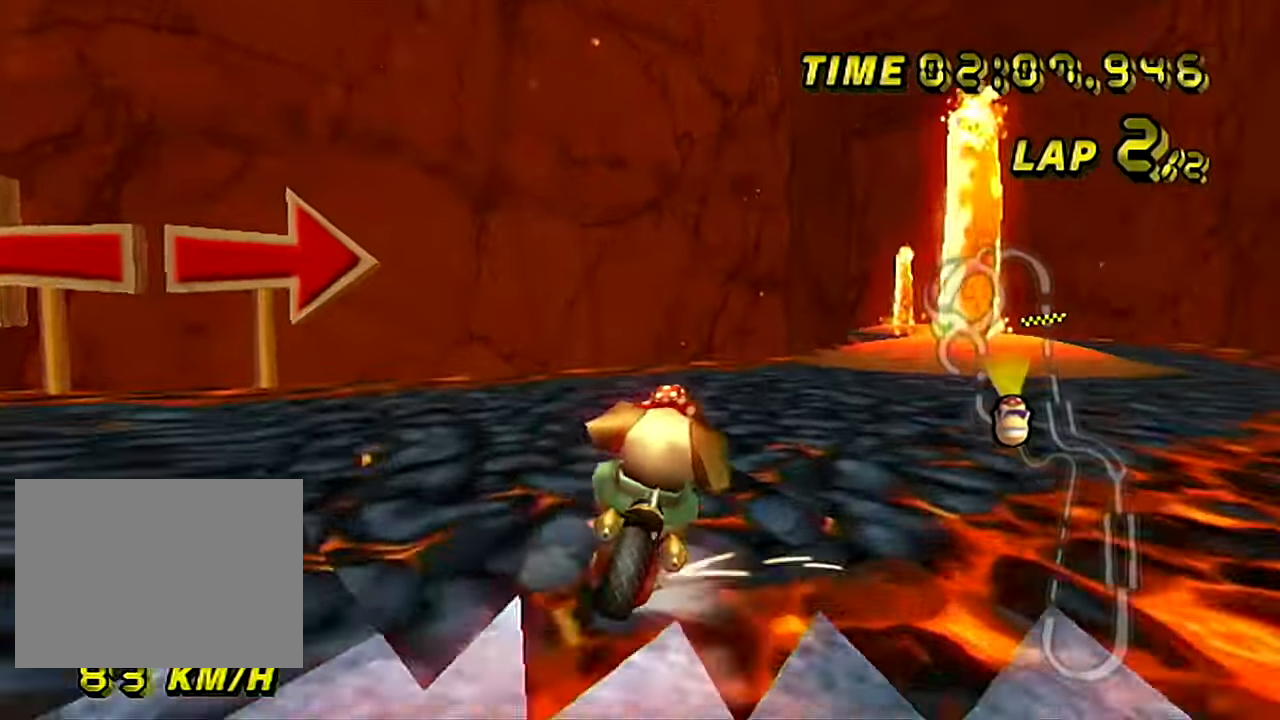
{"buttons": ["A", "R1"], "left_stick": "right", "events": [[367, "left_stick", "right"]]}
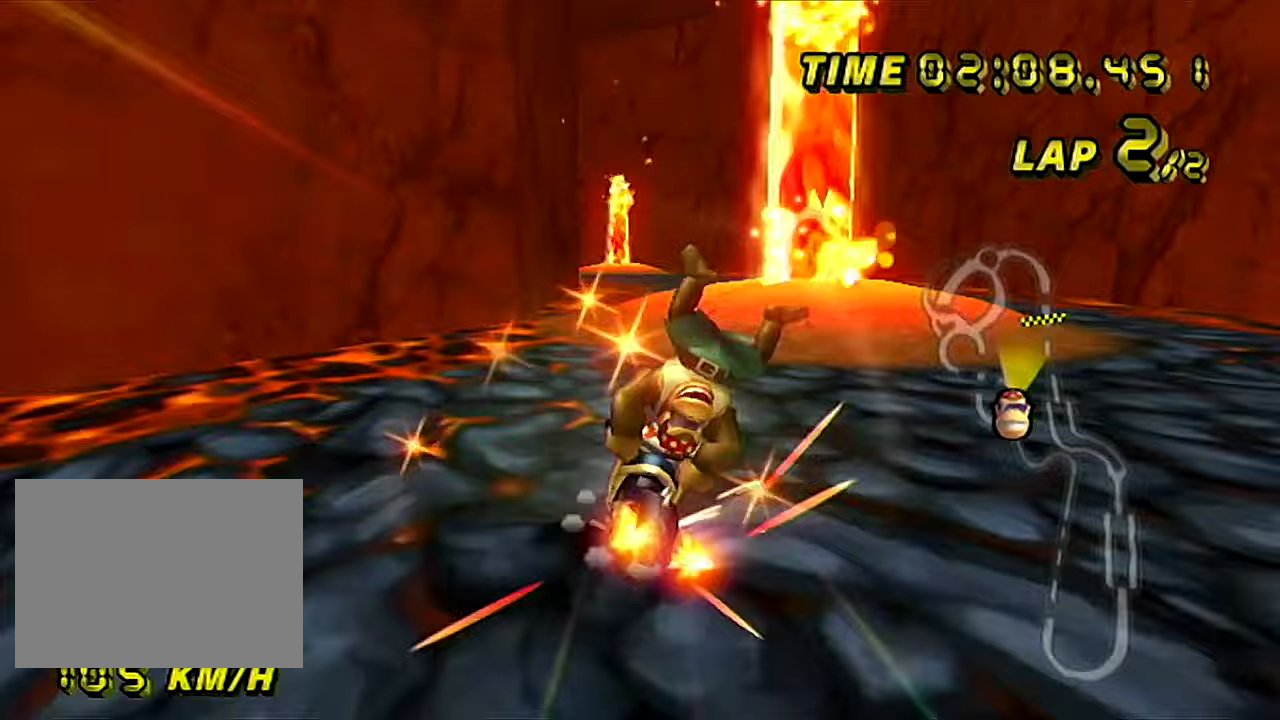
{"buttons": ["A", "R1"], "left_stick": "down-left", "events": [[184, "left_stick", "center"], [217, "R1", "up"], [267, "R1", "down"], [284, "left_stick", "left"], [450, "left_stick", "down-left"]]}
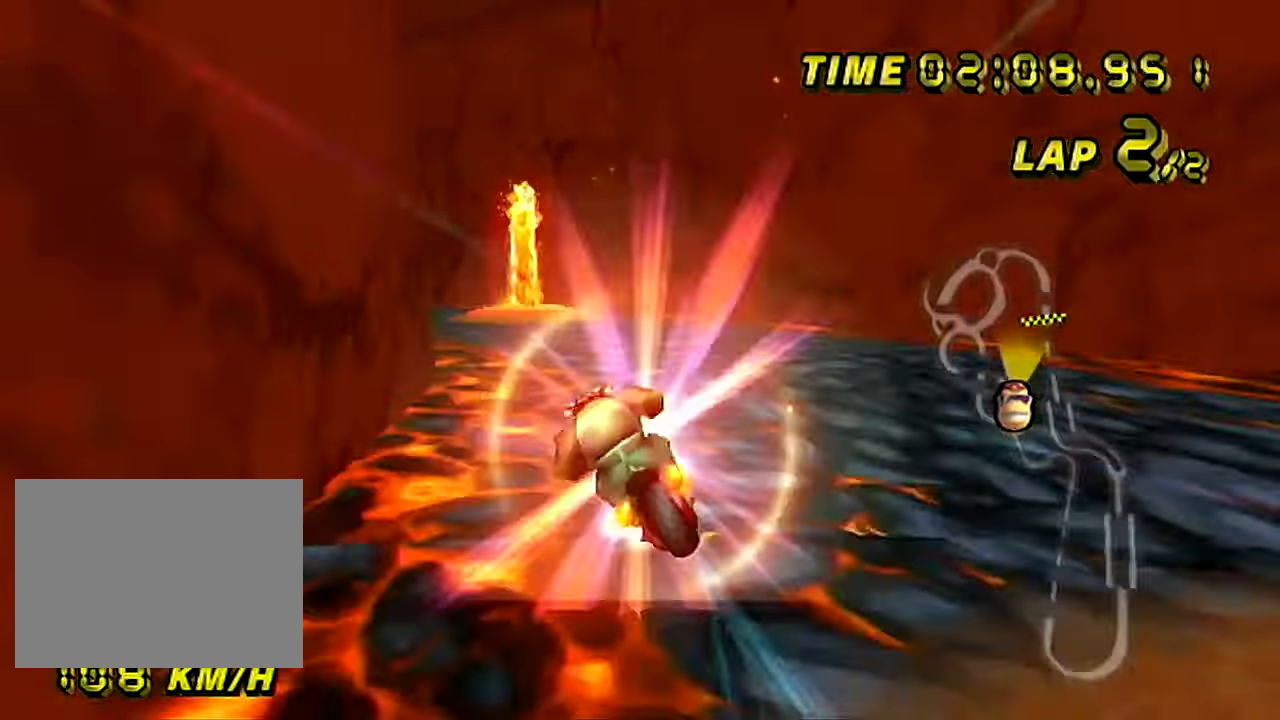
{"buttons": ["A", "R1"], "left_stick": "up-left", "events": [[83, "left_stick", "down"], [216, "left_stick", "up-left"]]}
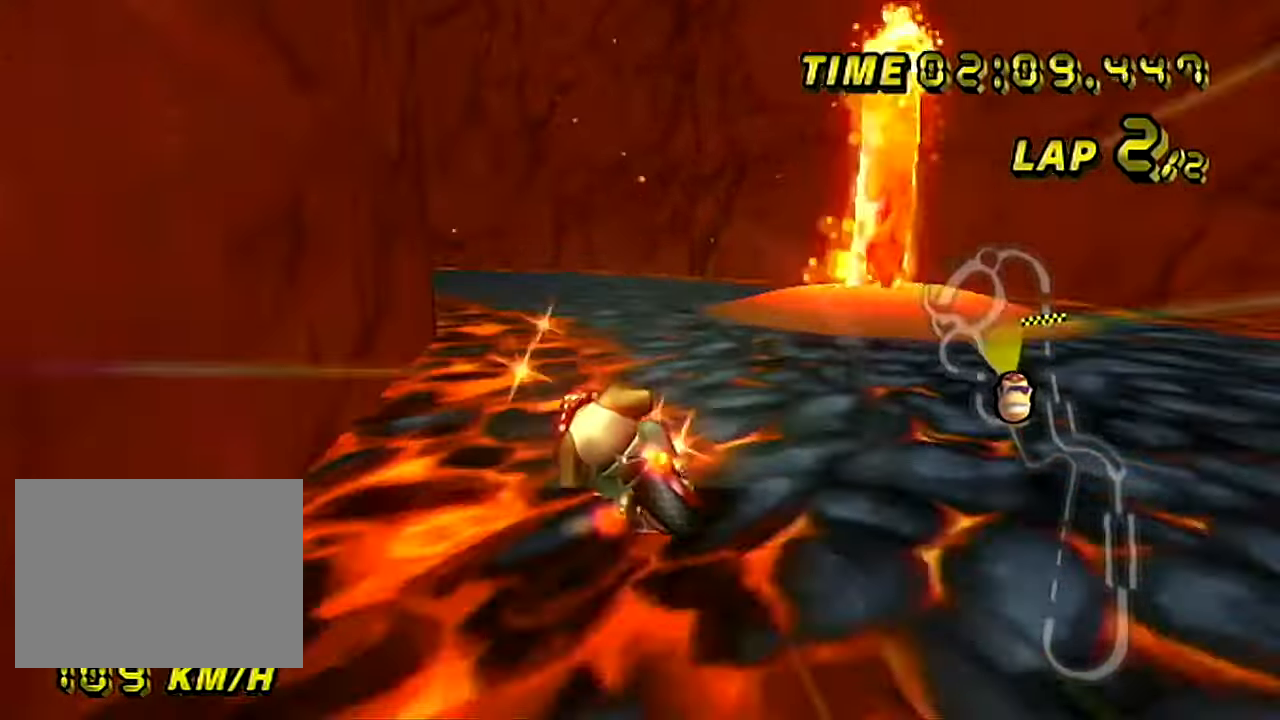
{"buttons": ["A", "R1"], "left_stick": "right", "events": [[200, "left_stick", "right"]]}
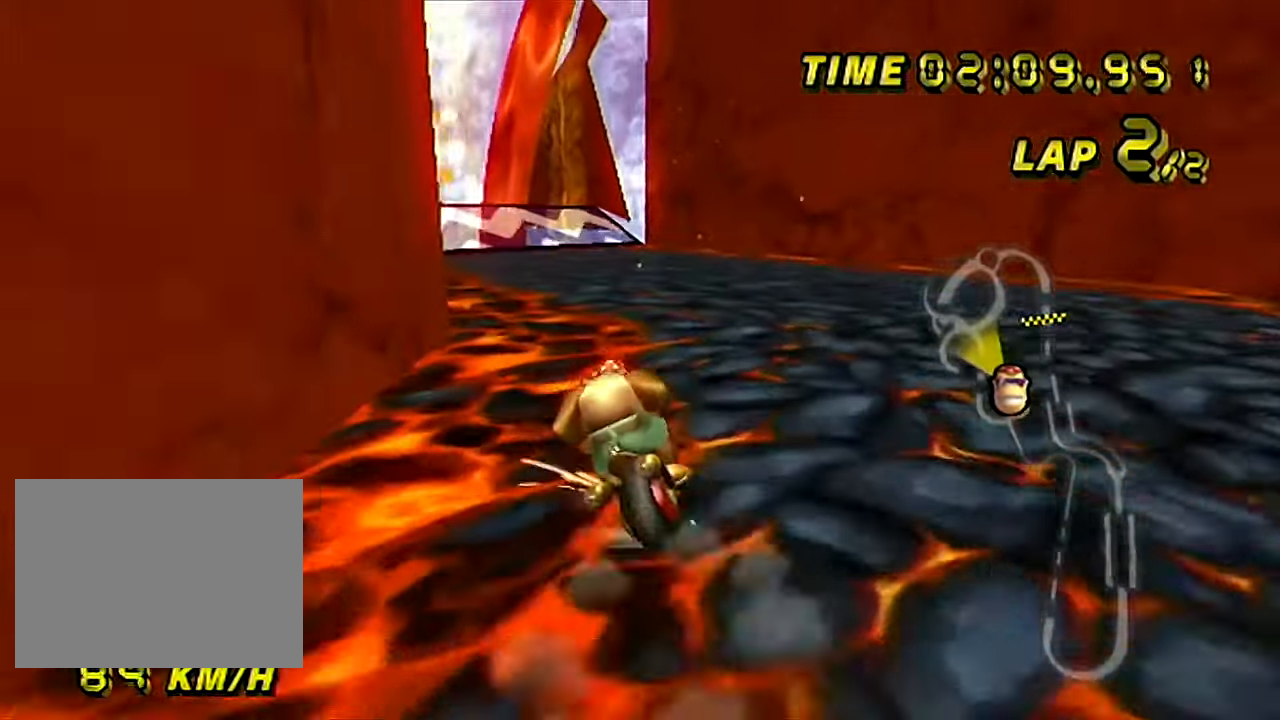
{"buttons": ["A"], "left_stick": "right", "events": [[16, "left_stick", "up-left"], [250, "R1", "up"], [266, "left_stick", "center"], [350, "left_stick", "right"]]}
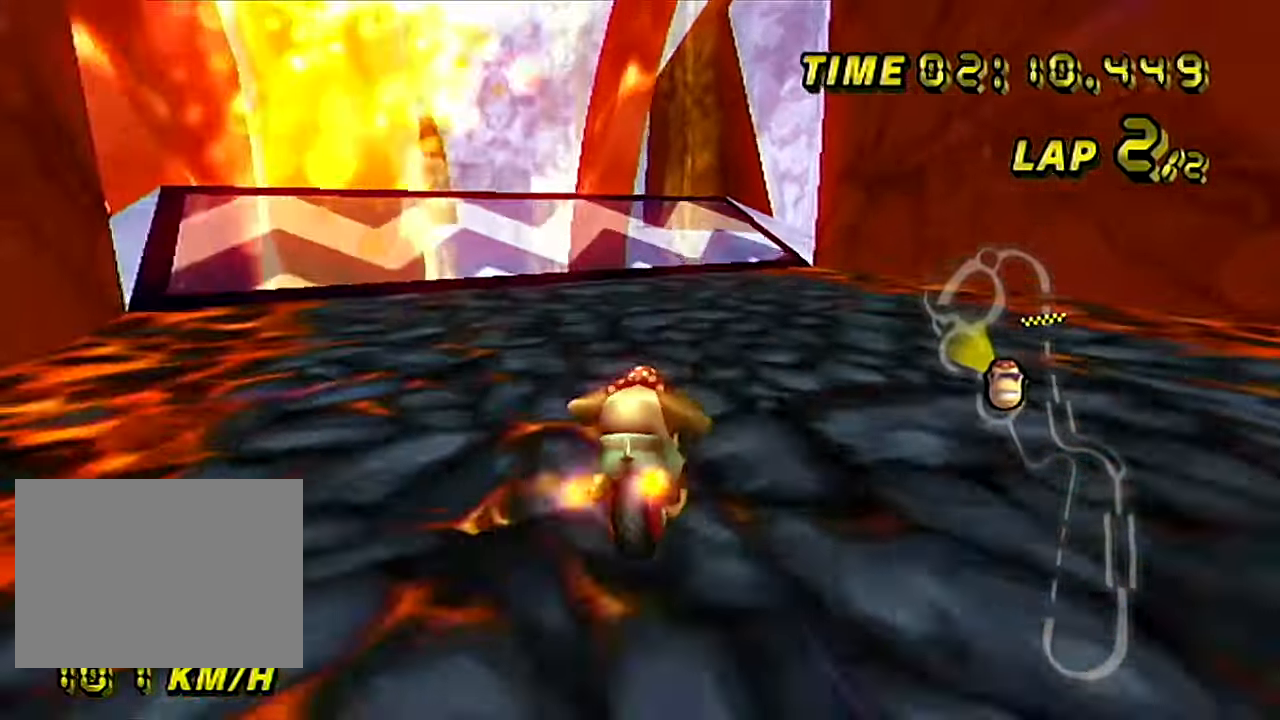
{"buttons": ["A"], "left_stick": "center", "events": [[150, "left_stick", "left"], [267, "left_stick", "center"]]}
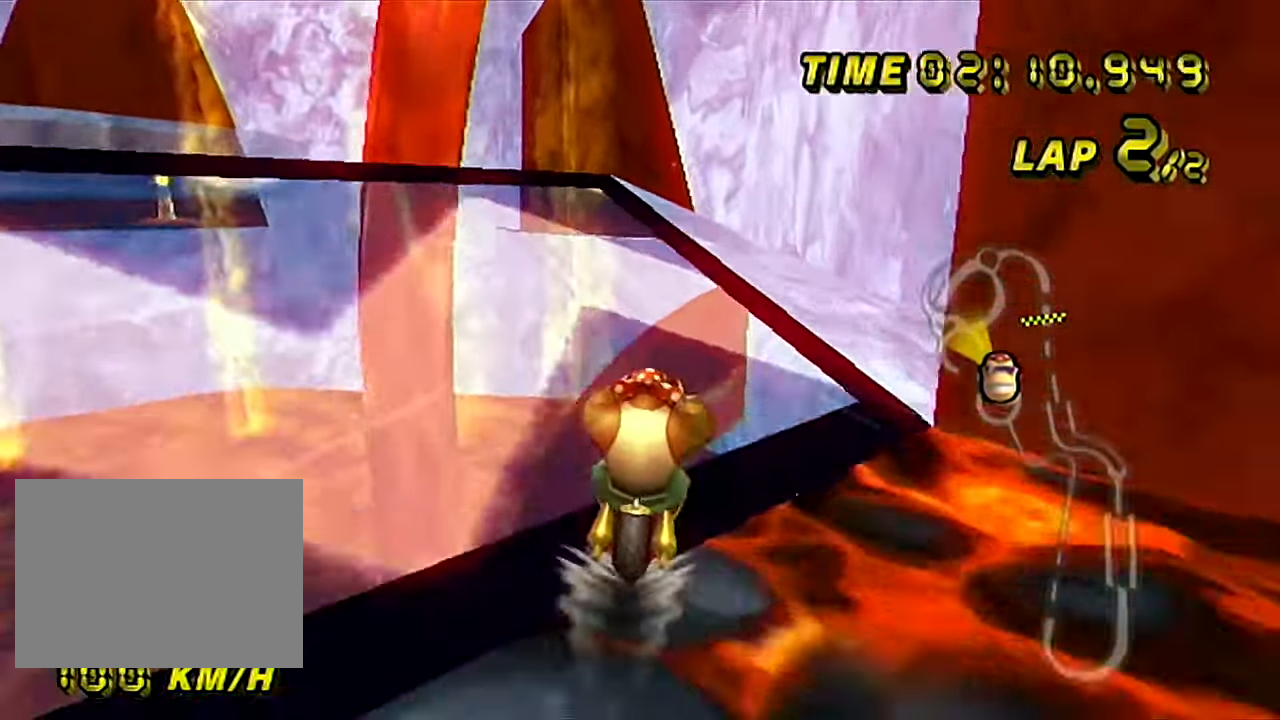
{"buttons": ["A"], "left_stick": "down", "events": [[50, "left_stick", "left"], [350, "left_stick", "down"]]}
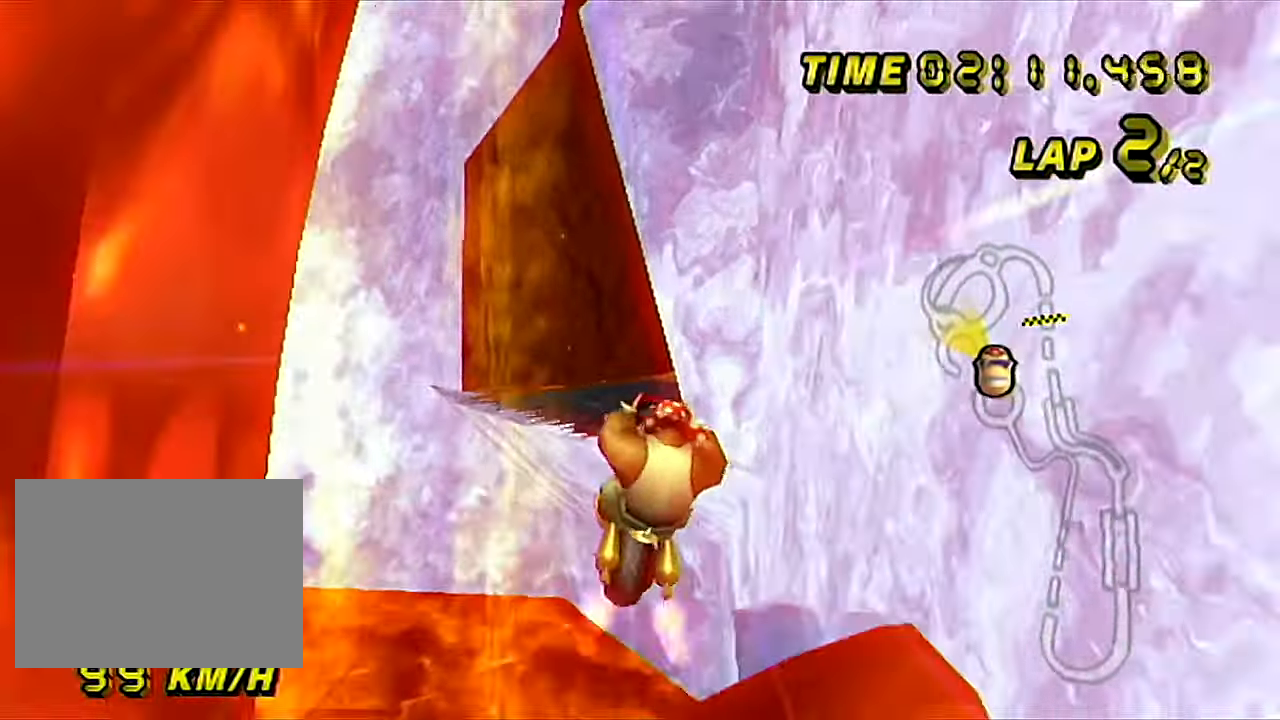
{"buttons": ["A"], "left_stick": "down", "events": []}